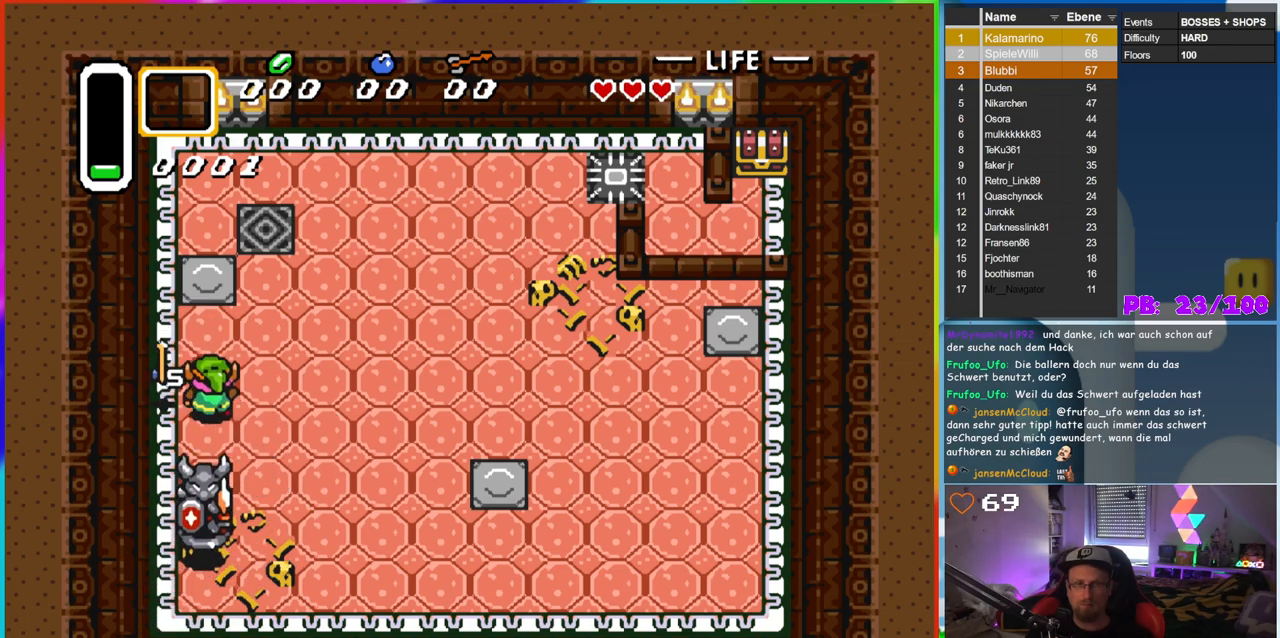
Gameplay with a controller (Nintendo layout); each line is a JSON object with the inputs held at the frame after it (dt_ms = milliseconds from this image to that frame). "events" lists button and stick changes between this image and that frame as [ms after this image, input, new state], when the widget could be followed in between. Not read: L3 R3.
{"dt_ms": 500, "buttons": ["DPAD_DOWN"], "events": [[100, "DPAD_UP", "up"], [117, "DPAD_DOWN", "down"], [117, "DPAD_LEFT", "up"], [200, "B", "down"], [283, "DPAD_DOWN", "up"], [417, "B", "up"], [450, "DPAD_DOWN", "down"]]}
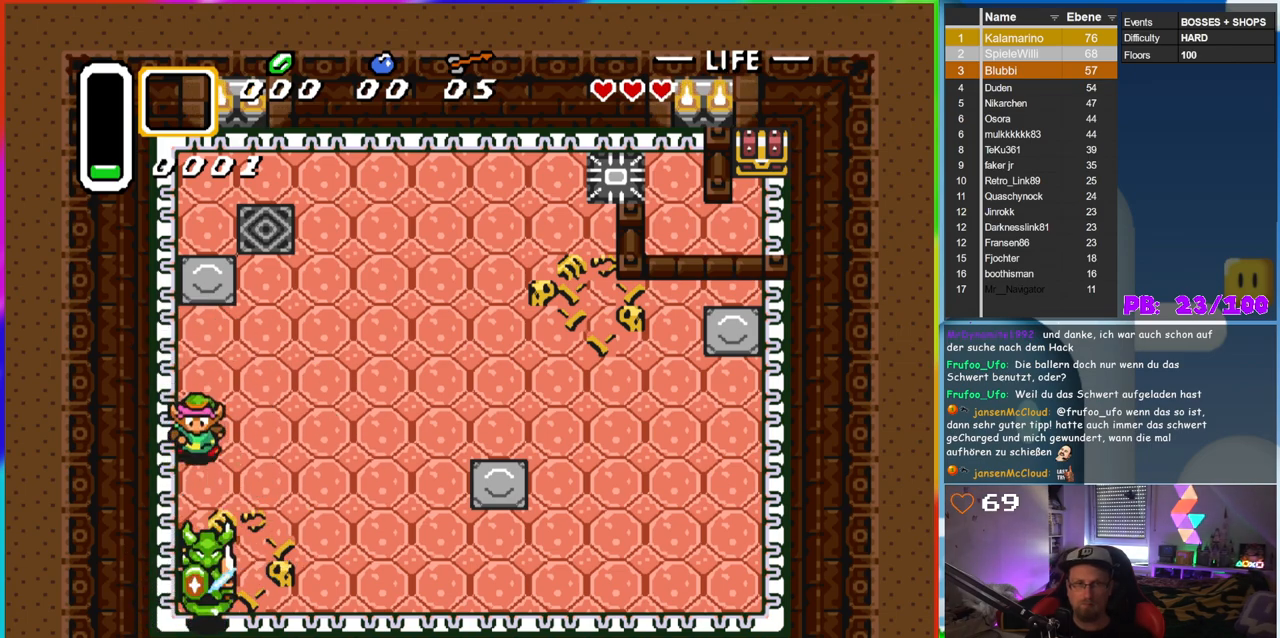
{"dt_ms": 500, "buttons": ["DPAD_LEFT"], "events": [[233, "DPAD_RIGHT", "down"], [400, "DPAD_RIGHT", "up"], [417, "DPAD_DOWN", "up"], [417, "DPAD_LEFT", "down"]]}
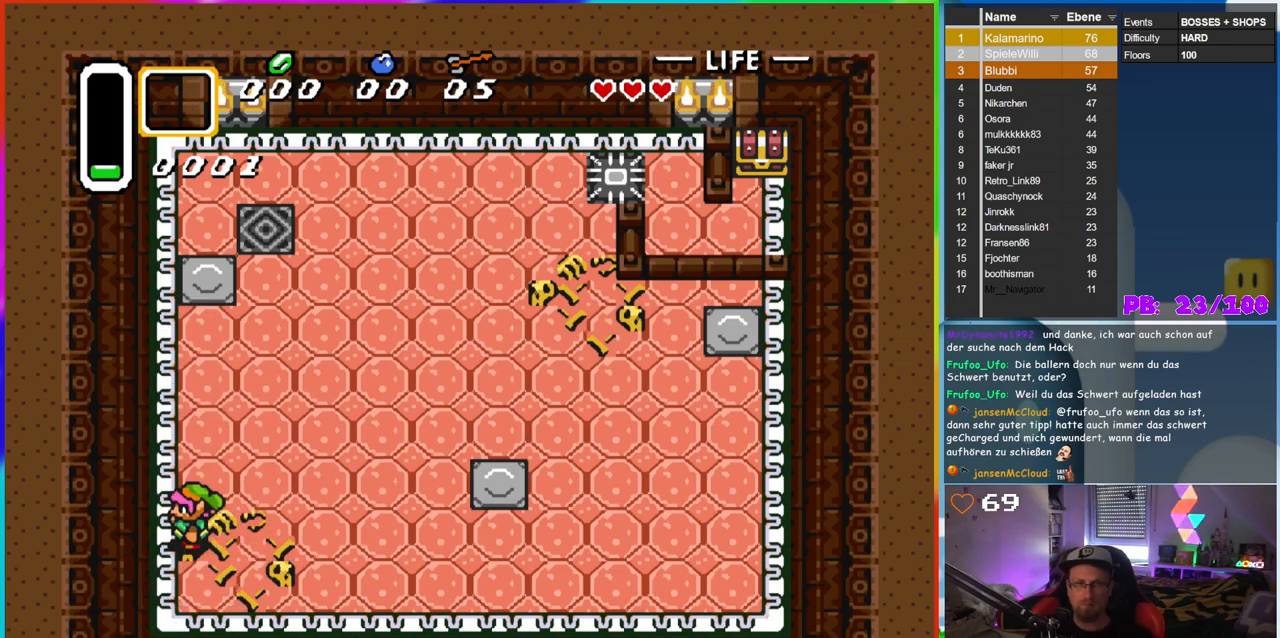
{"dt_ms": 500, "buttons": ["DPAD_UP"], "events": [[17, "DPAD_LEFT", "up"], [333, "DPAD_RIGHT", "down"], [367, "DPAD_RIGHT", "up"], [400, "DPAD_UP", "down"]]}
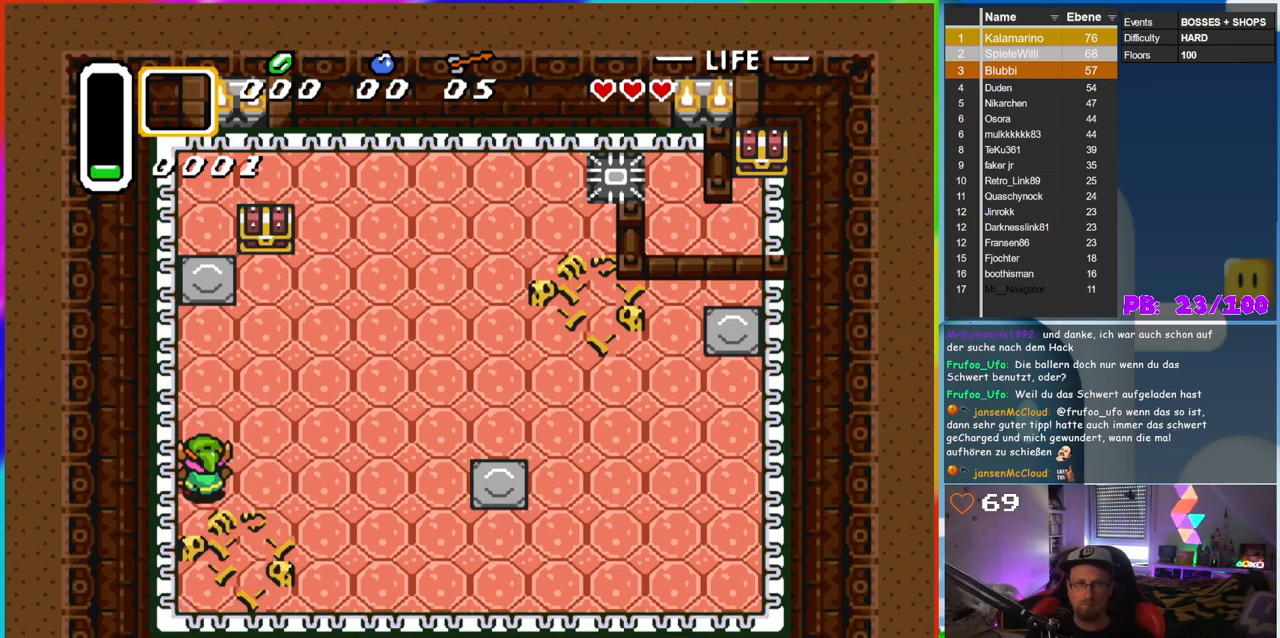
{"dt_ms": 500, "buttons": ["DPAD_UP", "DPAD_RIGHT"], "events": [[133, "DPAD_RIGHT", "down"], [150, "DPAD_RIGHT", "up"], [467, "DPAD_RIGHT", "down"]]}
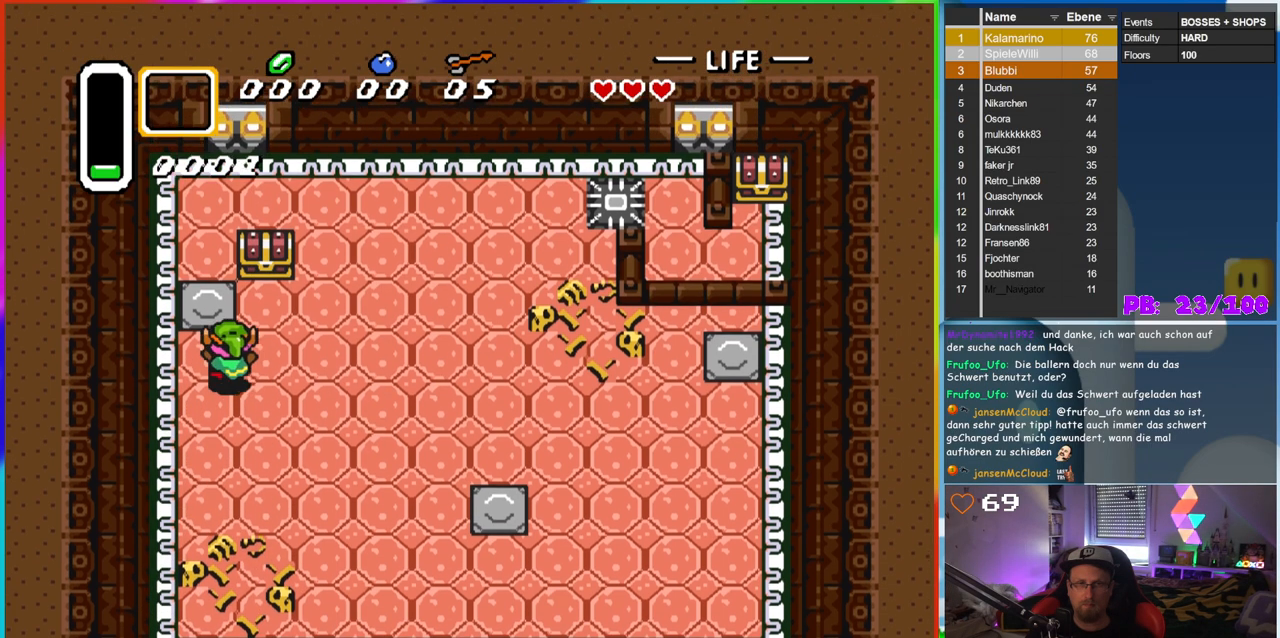
{"dt_ms": 500, "buttons": ["A", "DPAD_UP"], "events": [[233, "DPAD_RIGHT", "up"], [367, "A", "down"]]}
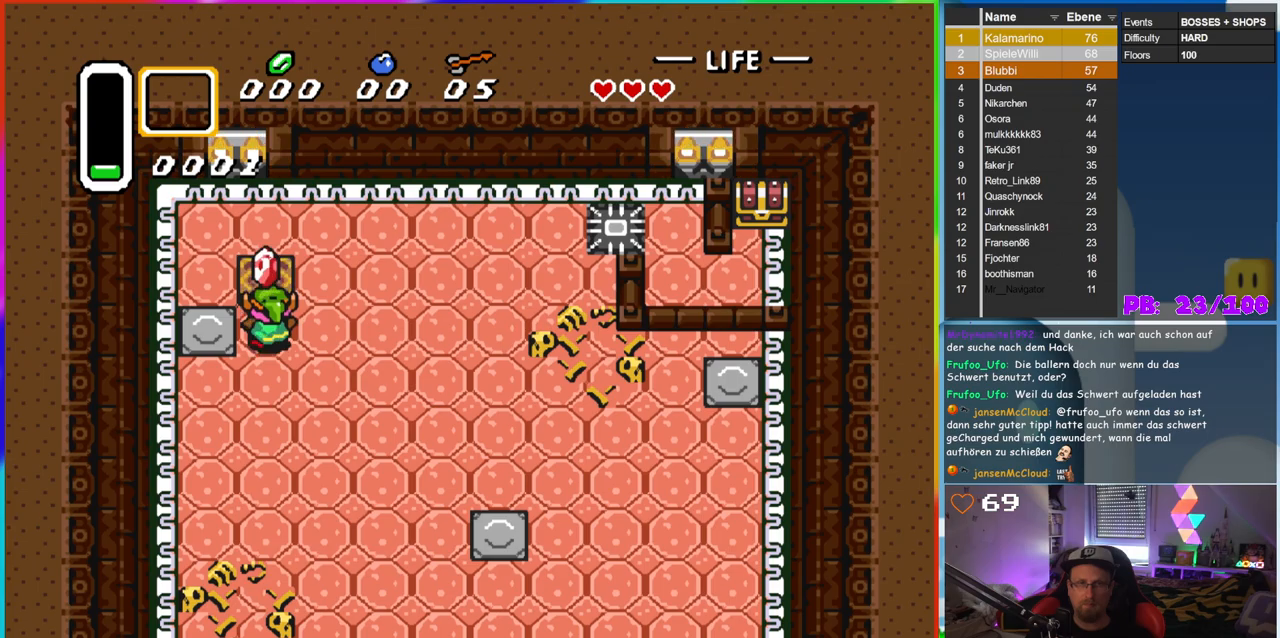
{"dt_ms": 500, "buttons": [], "events": [[17, "A", "up"], [67, "DPAD_UP", "up"]]}
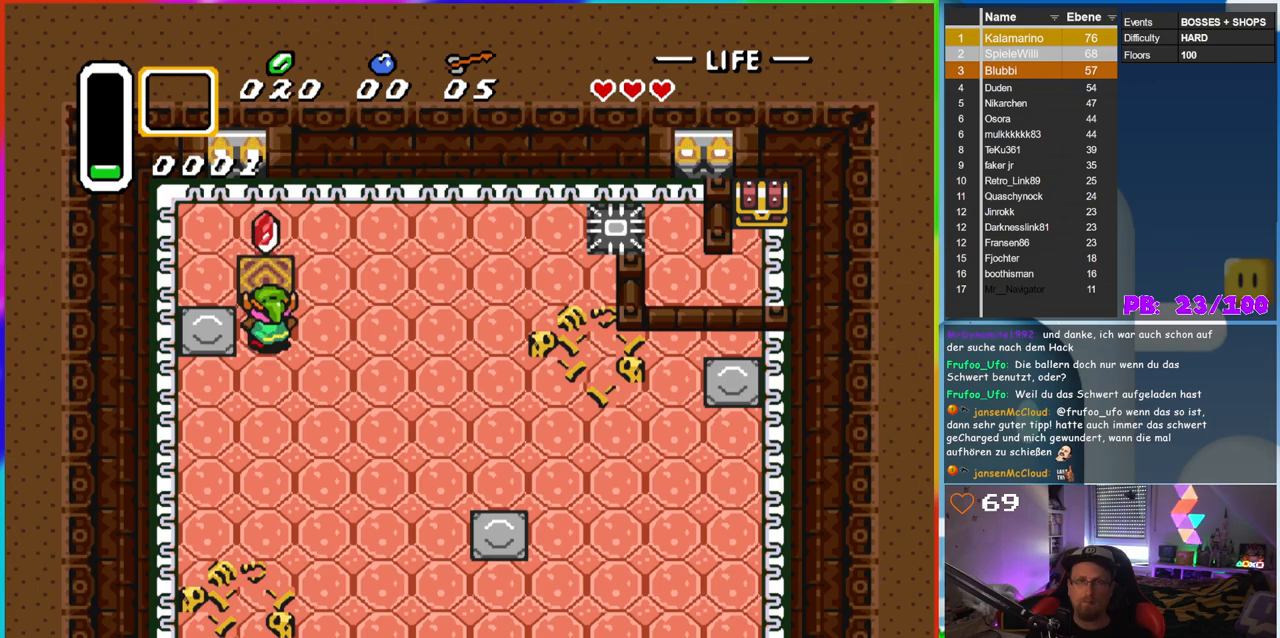
{"dt_ms": 500, "buttons": ["DPAD_UP"], "events": [[317, "DPAD_UP", "down"], [433, "DPAD_LEFT", "down"], [483, "DPAD_LEFT", "up"]]}
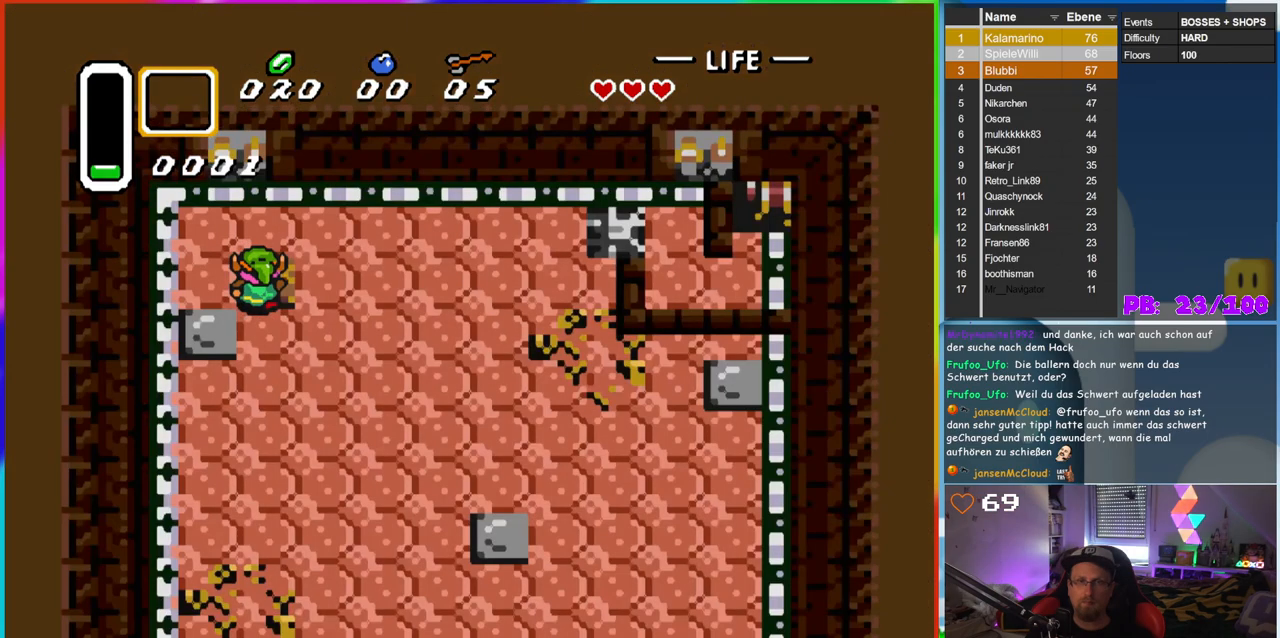
{"dt_ms": 500, "buttons": [], "events": [[150, "DPAD_UP", "up"]]}
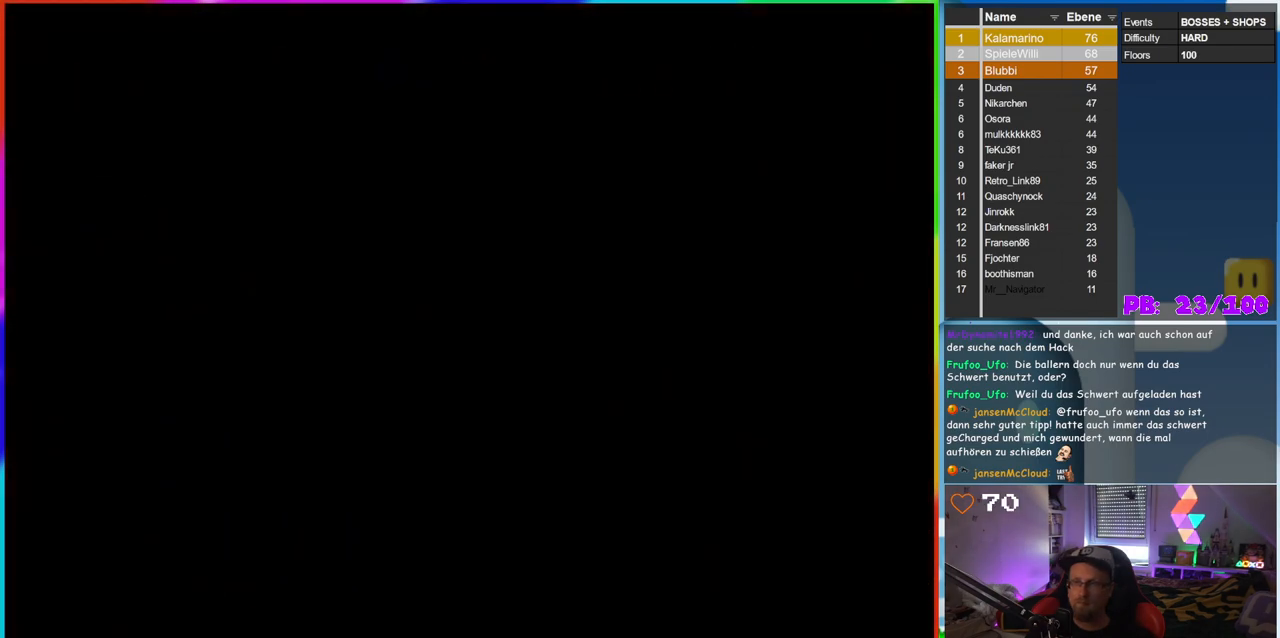
{"dt_ms": 500, "buttons": [], "events": []}
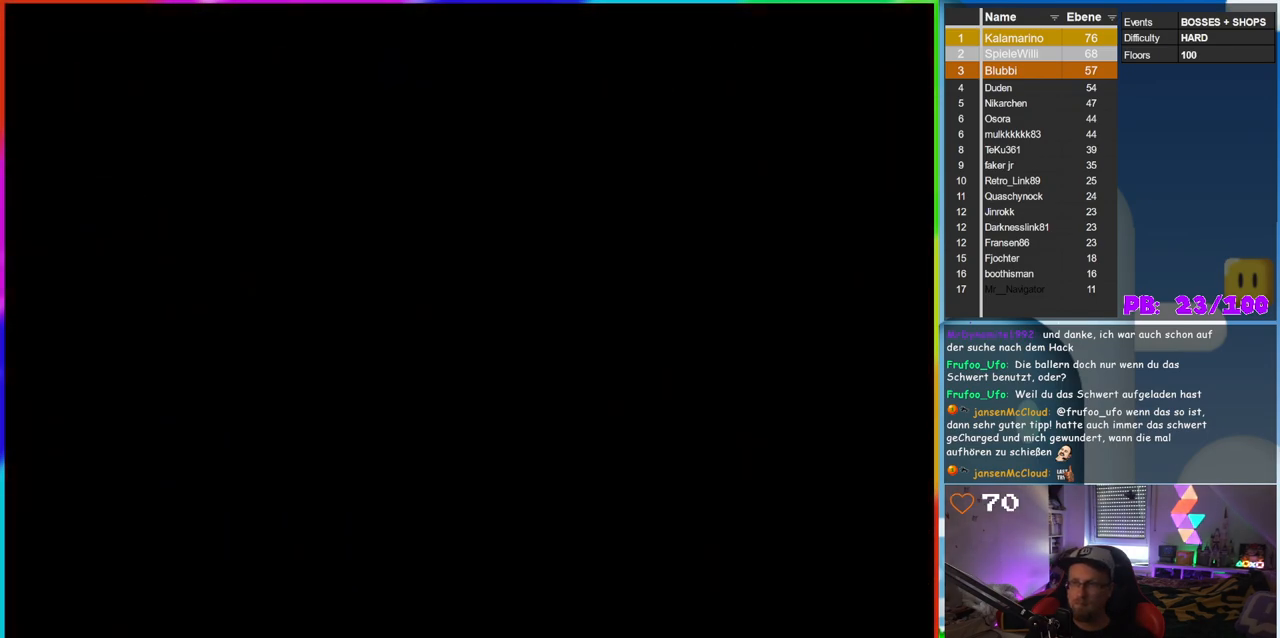
{"dt_ms": 500, "buttons": [], "events": []}
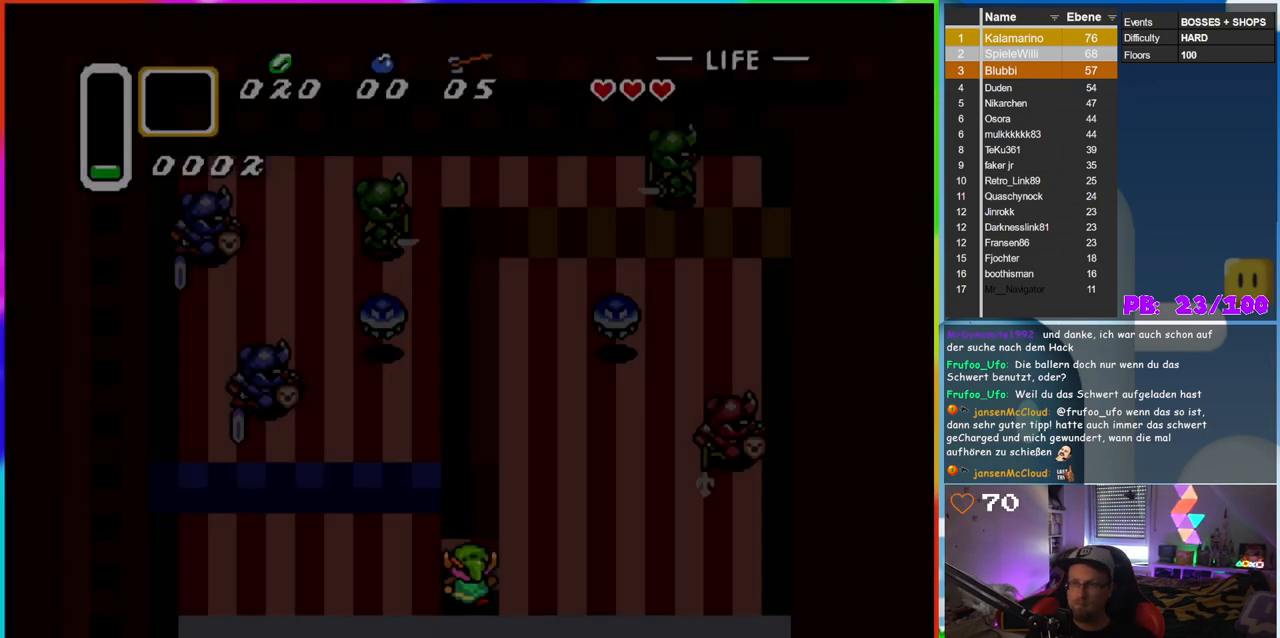
{"dt_ms": 500, "buttons": [], "events": []}
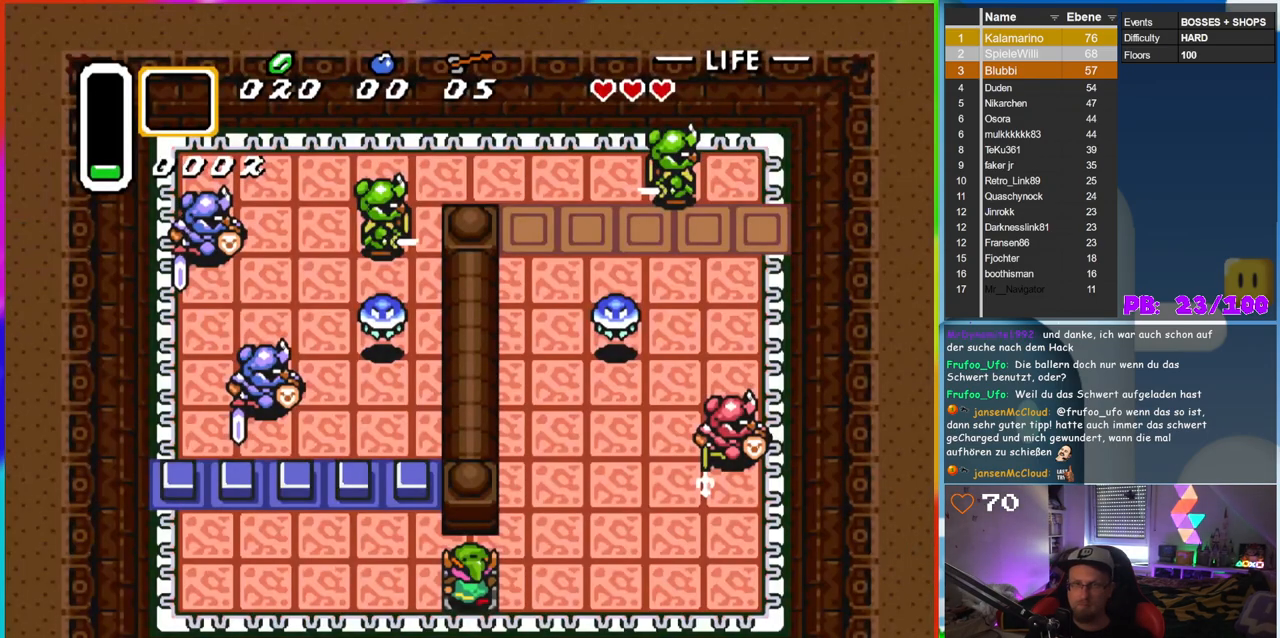
{"dt_ms": 500, "buttons": [], "events": []}
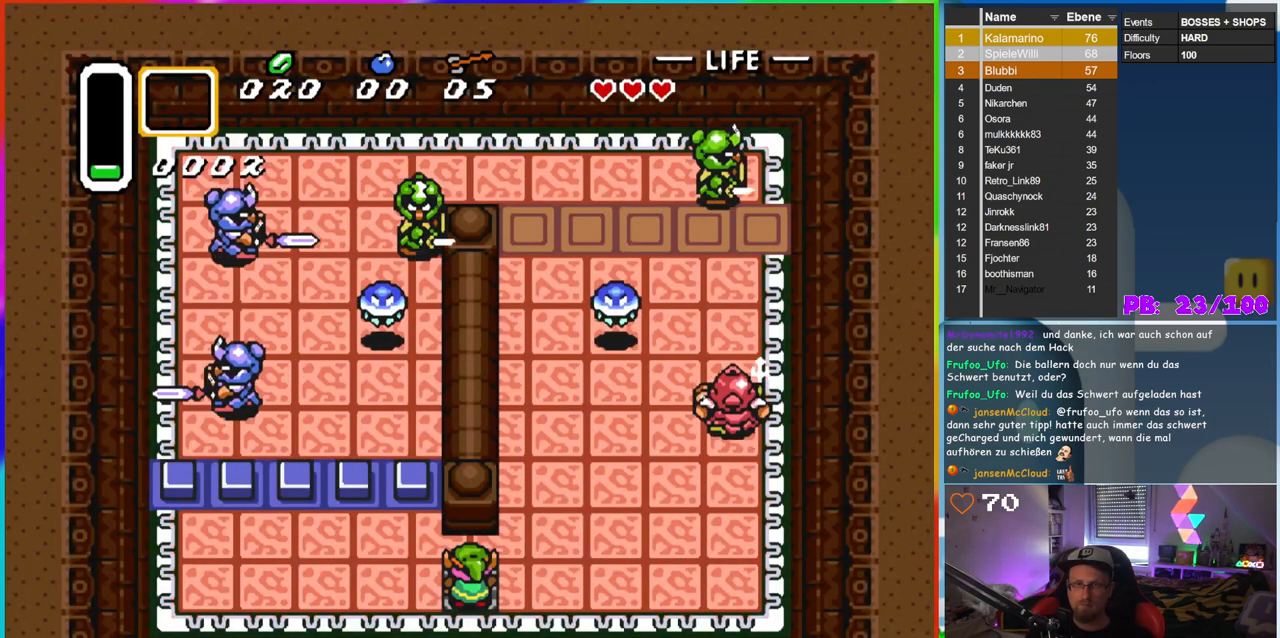
{"dt_ms": 500, "buttons": ["B"], "events": [[217, "B", "down"]]}
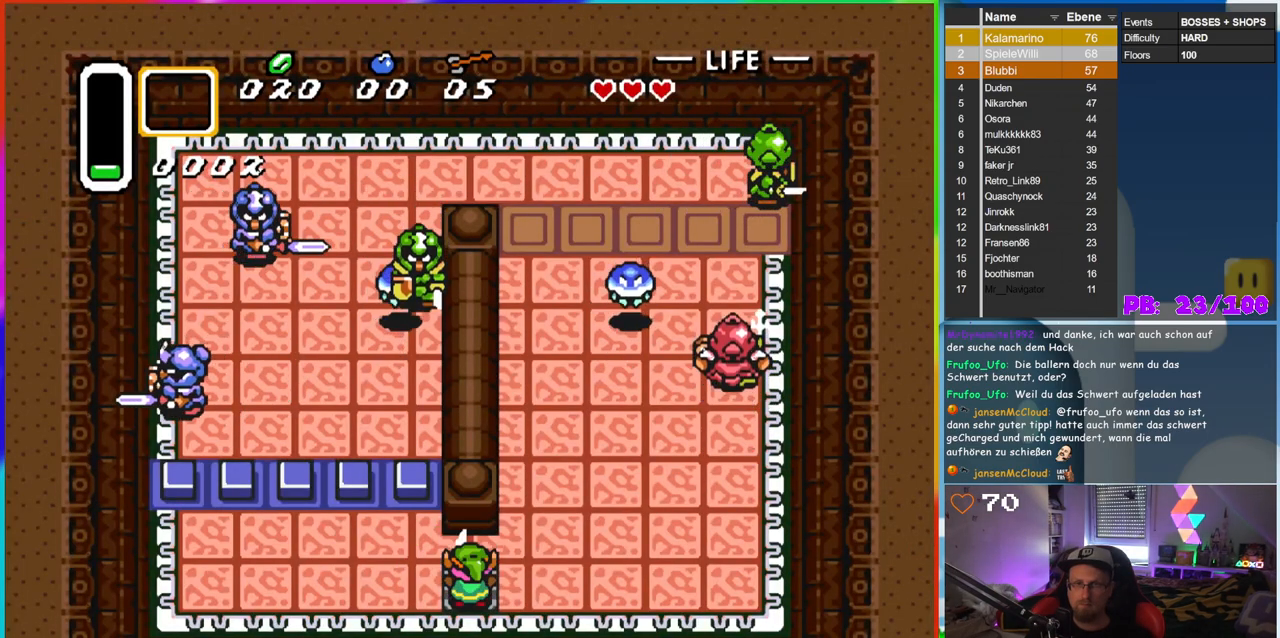
{"dt_ms": 1000, "buttons": ["B", "DPAD_UP"], "events": [[417, "DPAD_RIGHT", "down"], [567, "DPAD_RIGHT", "up"], [583, "DPAD_UP", "down"], [633, "DPAD_LEFT", "down"], [633, "DPAD_UP", "up"], [883, "DPAD_UP", "down"], [967, "DPAD_LEFT", "up"]]}
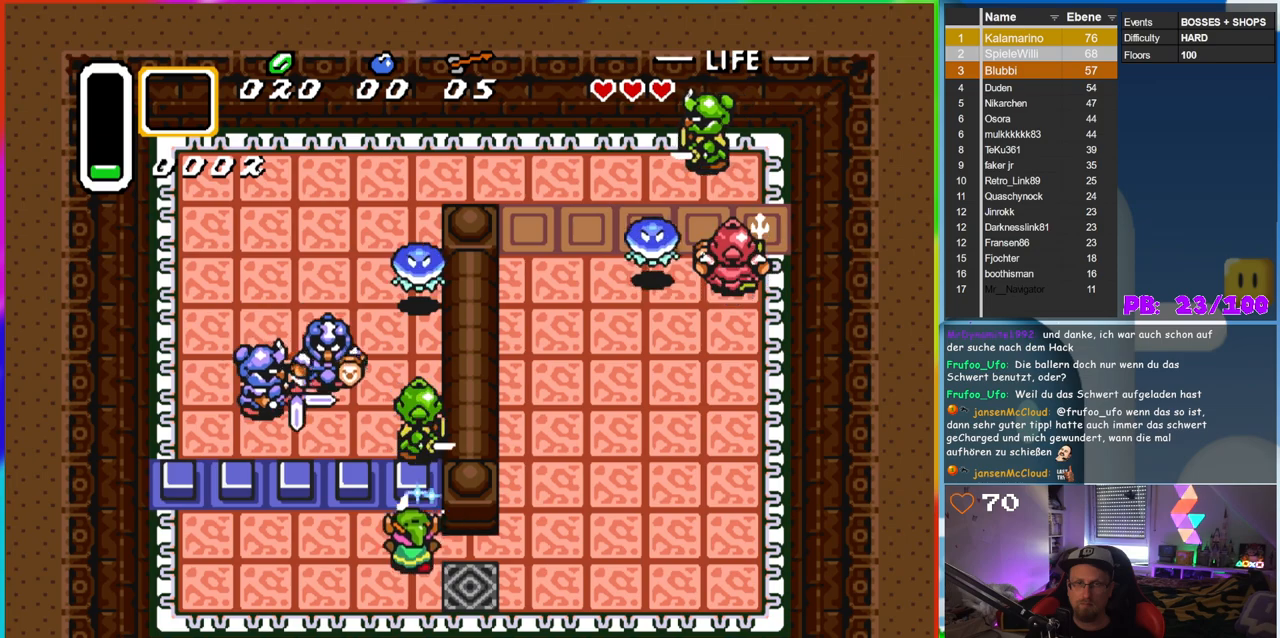
{"dt_ms": 500, "buttons": ["DPAD_UP"], "events": [[433, "B", "up"]]}
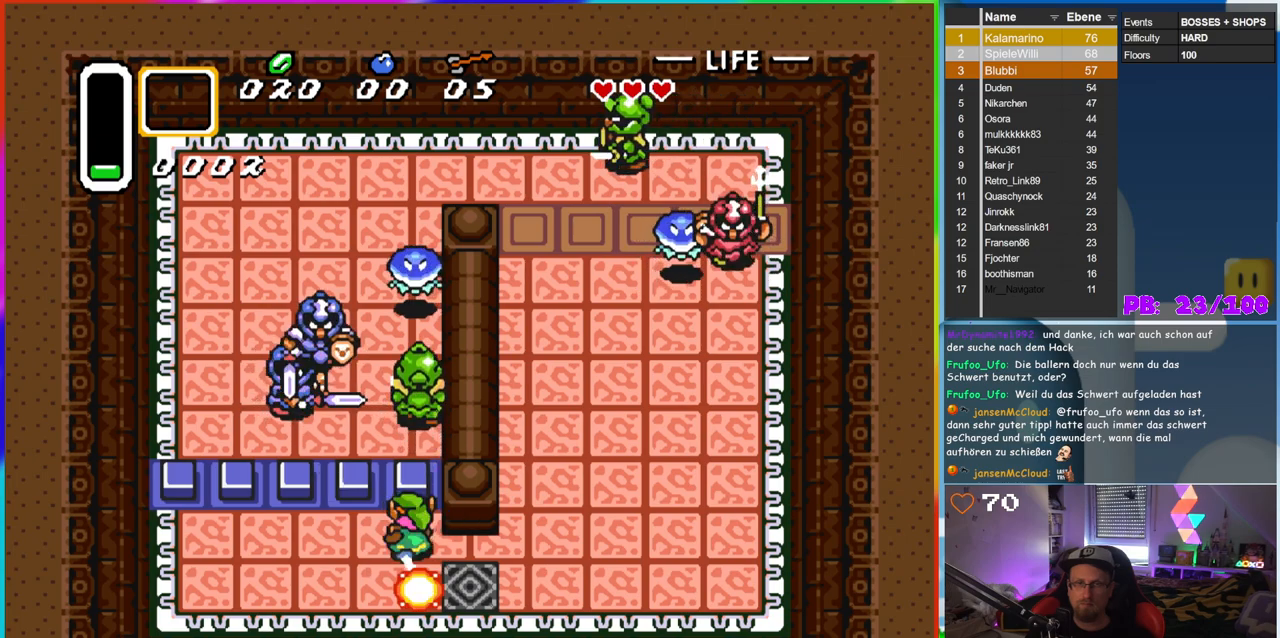
{"dt_ms": 500, "buttons": [], "events": [[133, "DPAD_UP", "up"]]}